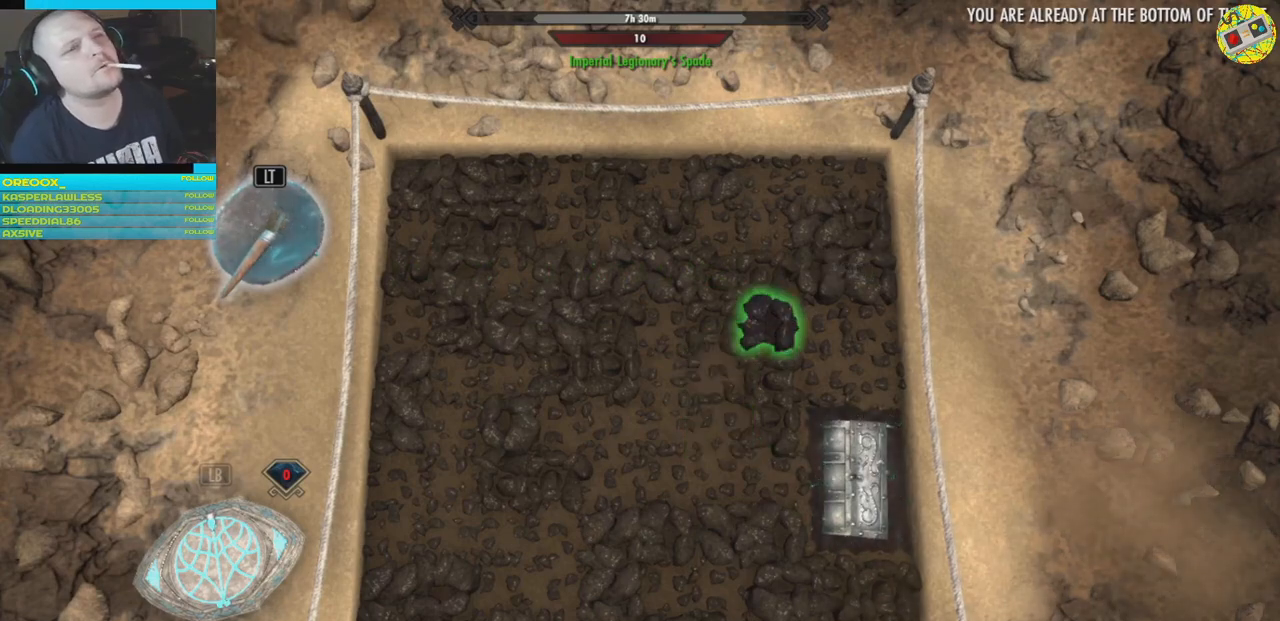
Gameplay with a controller (Xbox layout); each line is a JSON object with the inputs held at the frame after it. "events" lists button and stick changes between this image and that frame as [ms after this image, input, new state], when the widget could be followed in between.
{"buttons": [], "left_stick": "center", "right_stick": "center", "events": [[17, "left_stick", "down-left"], [217, "left_stick", "center"], [284, "left_stick", "down"], [450, "left_stick", "center"]]}
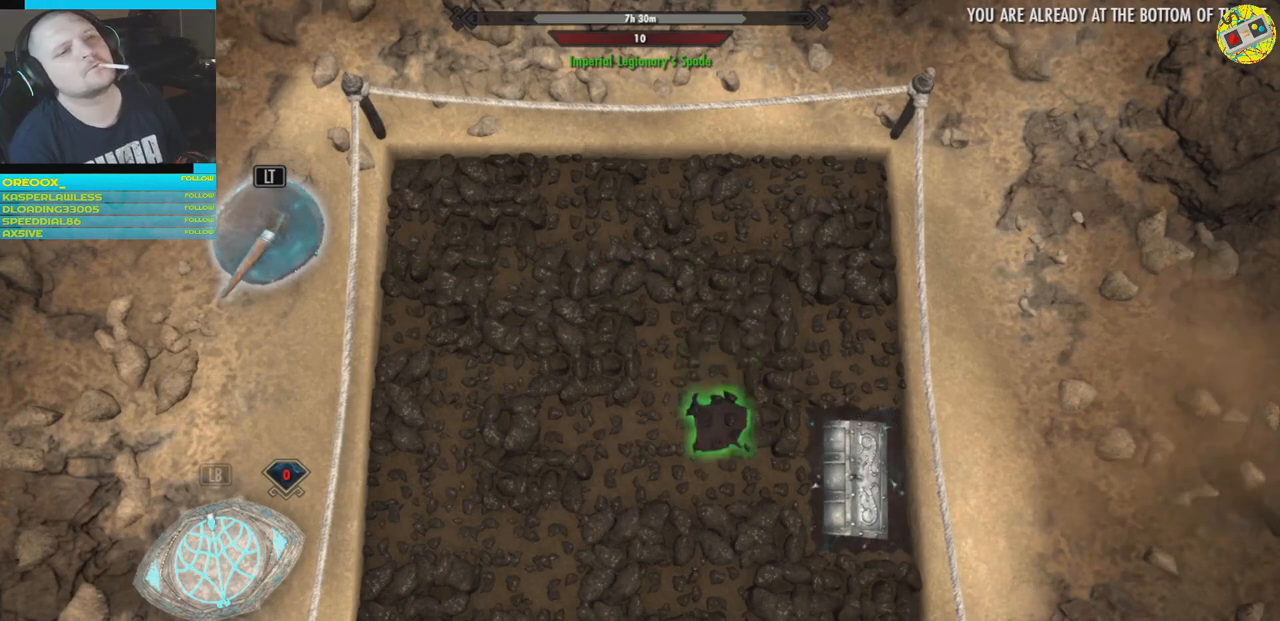
{"buttons": [], "left_stick": "down", "right_stick": "center", "events": [[16, "left_stick", "down"], [150, "left_stick", "center"], [233, "left_stick", "down"], [383, "left_stick", "center"], [433, "left_stick", "down"]]}
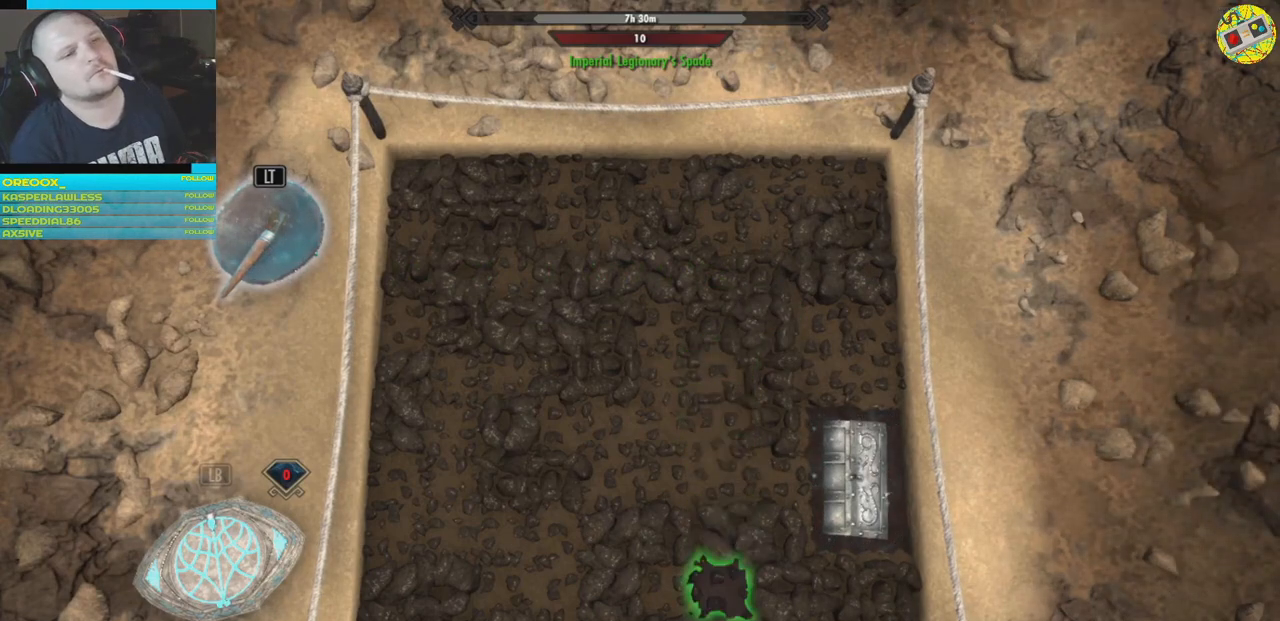
{"buttons": [], "left_stick": "center", "right_stick": "center", "events": [[100, "left_stick", "center"], [250, "left_stick", "down"], [367, "left_stick", "center"]]}
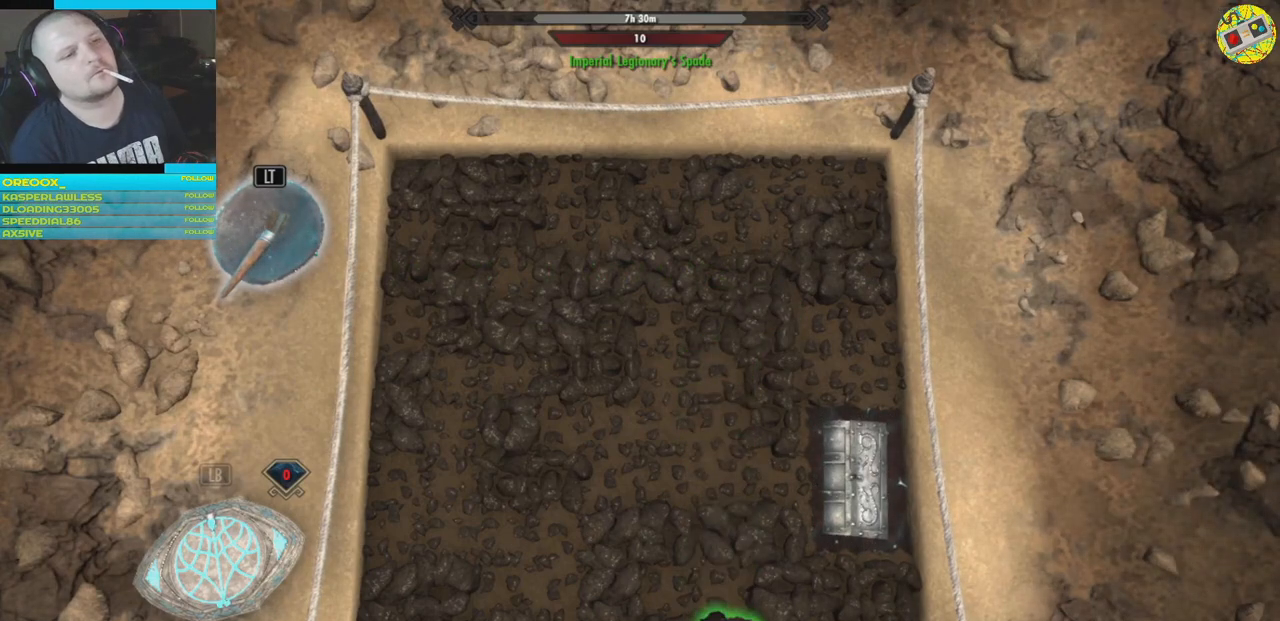
{"buttons": [], "left_stick": "center", "right_stick": "center", "events": [[66, "A", "down"], [166, "A", "up"]]}
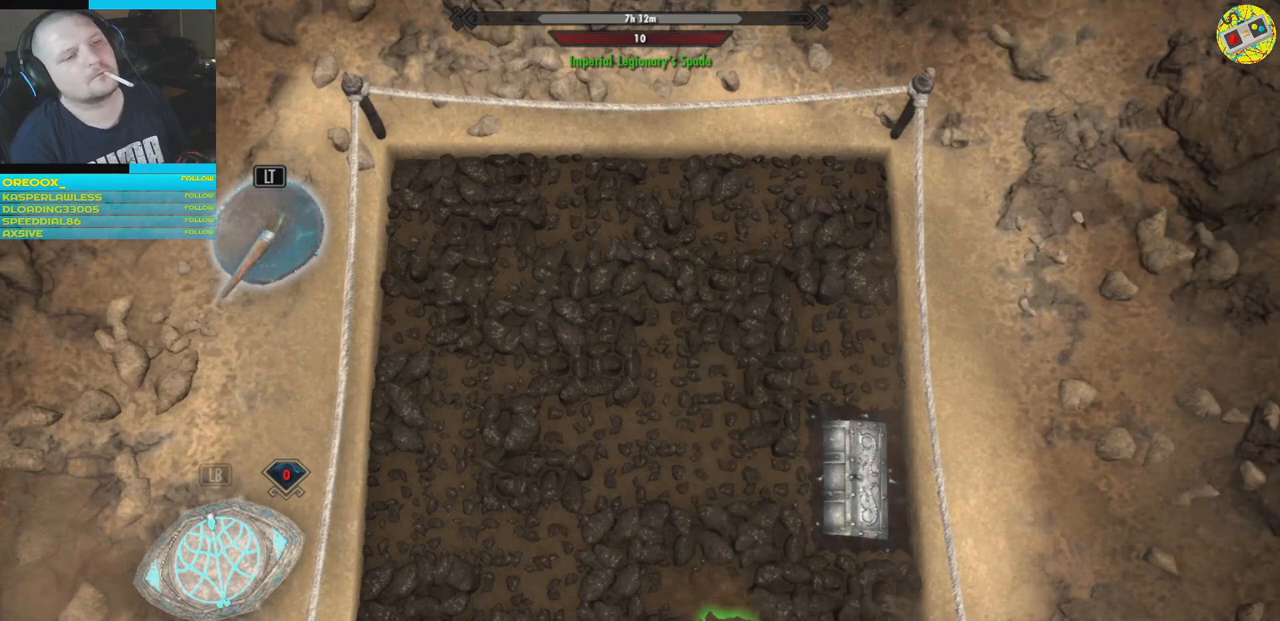
{"buttons": ["A"], "left_stick": "center", "right_stick": "center", "events": [[17, "A", "down"], [100, "A", "up"], [434, "A", "down"]]}
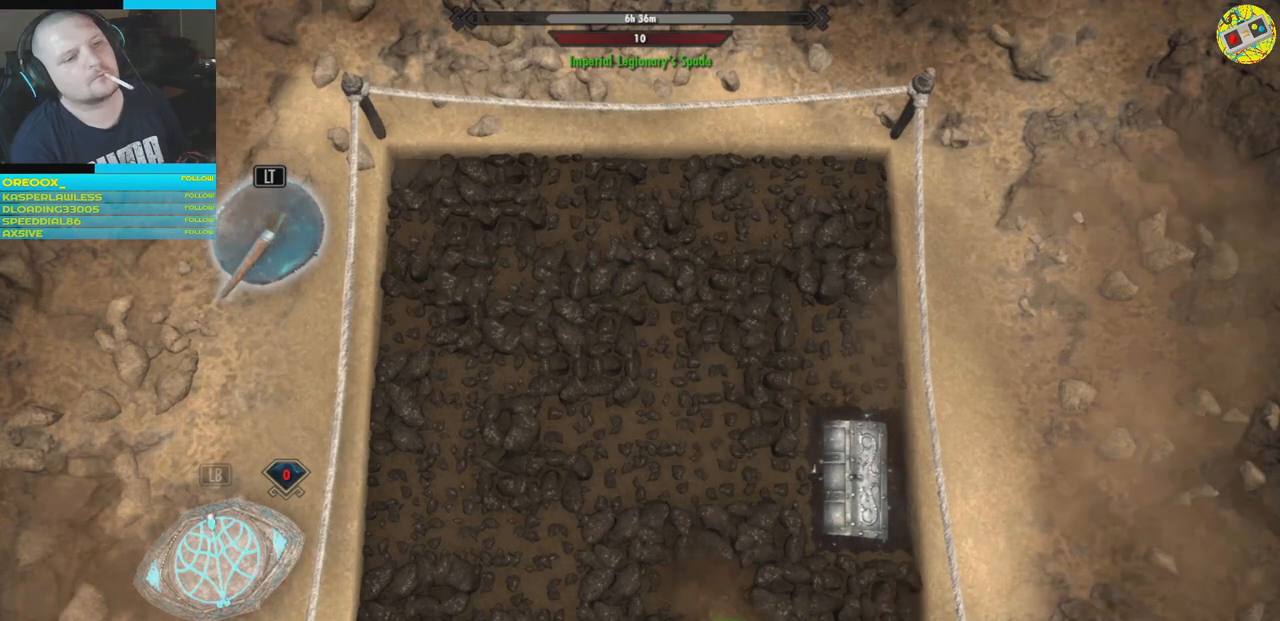
{"buttons": [], "left_stick": "center", "right_stick": "center", "events": [[16, "A", "up"]]}
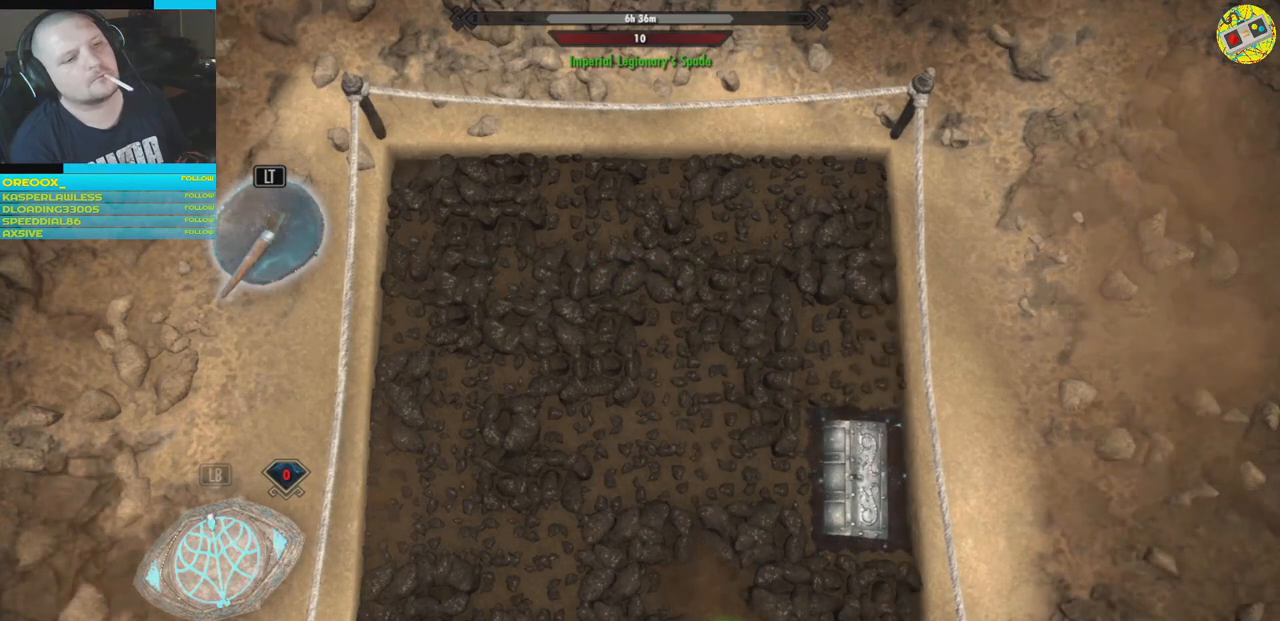
{"buttons": [], "left_stick": "center", "right_stick": "center", "events": [[284, "left_stick", "up-right"], [417, "left_stick", "center"]]}
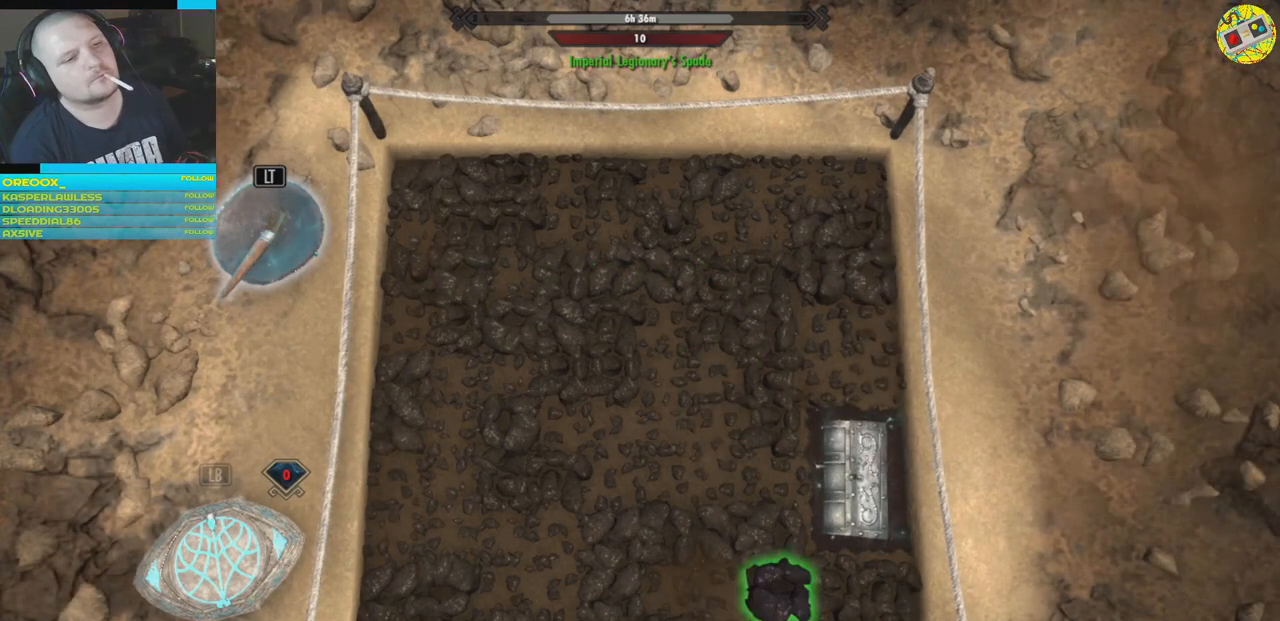
{"buttons": [], "left_stick": "center", "right_stick": "center", "events": [[166, "left_stick", "down-right"], [300, "left_stick", "center"]]}
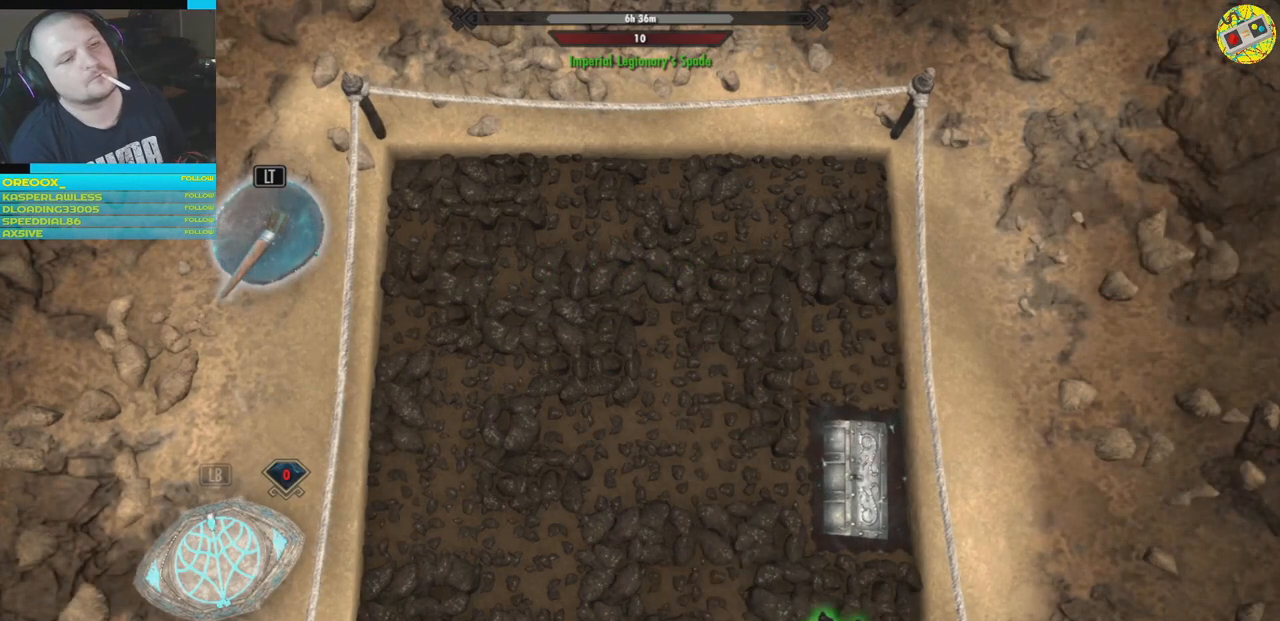
{"buttons": [], "left_stick": "center", "right_stick": "center", "events": [[17, "left_stick", "left"], [117, "left_stick", "center"], [267, "A", "down"], [334, "A", "up"]]}
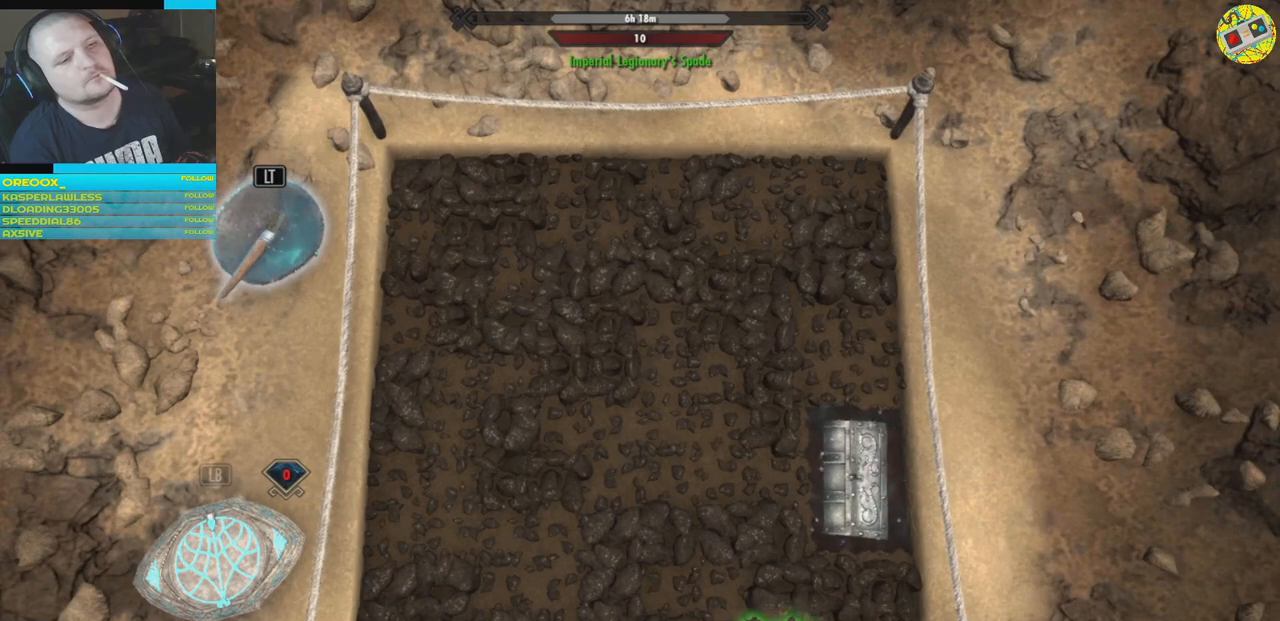
{"buttons": [], "left_stick": "center", "right_stick": "center", "events": [[133, "A", "down"], [200, "A", "up"]]}
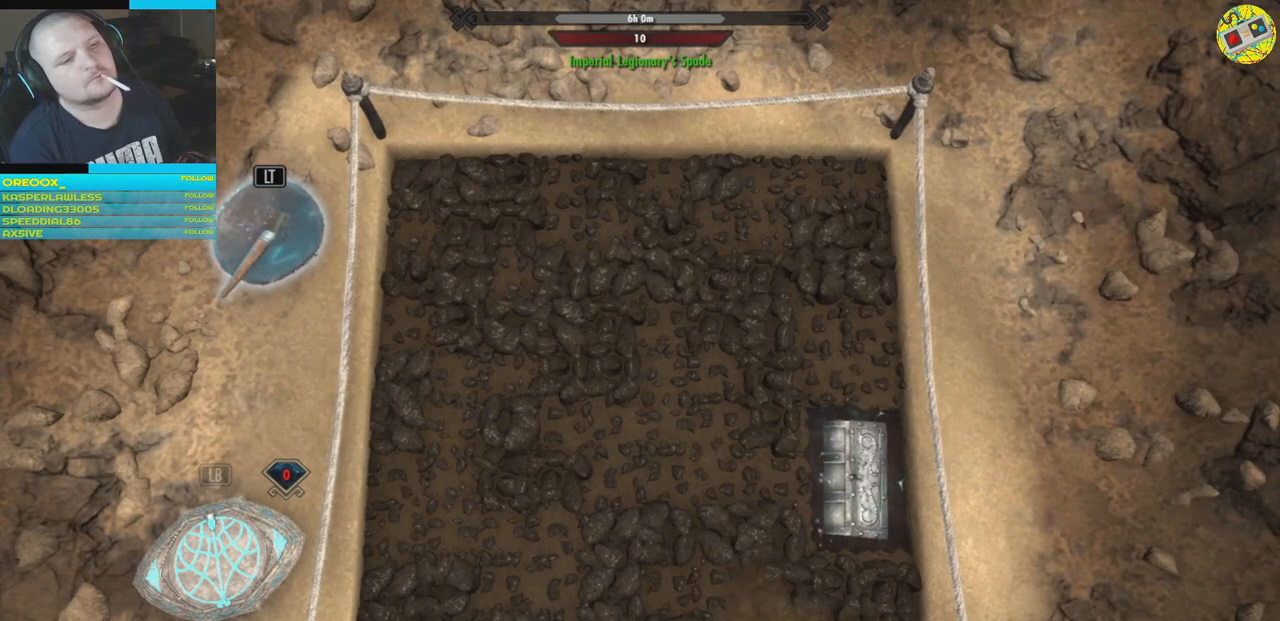
{"buttons": [], "left_stick": "center", "right_stick": "center", "events": [[200, "left_stick", "up-left"], [384, "left_stick", "center"]]}
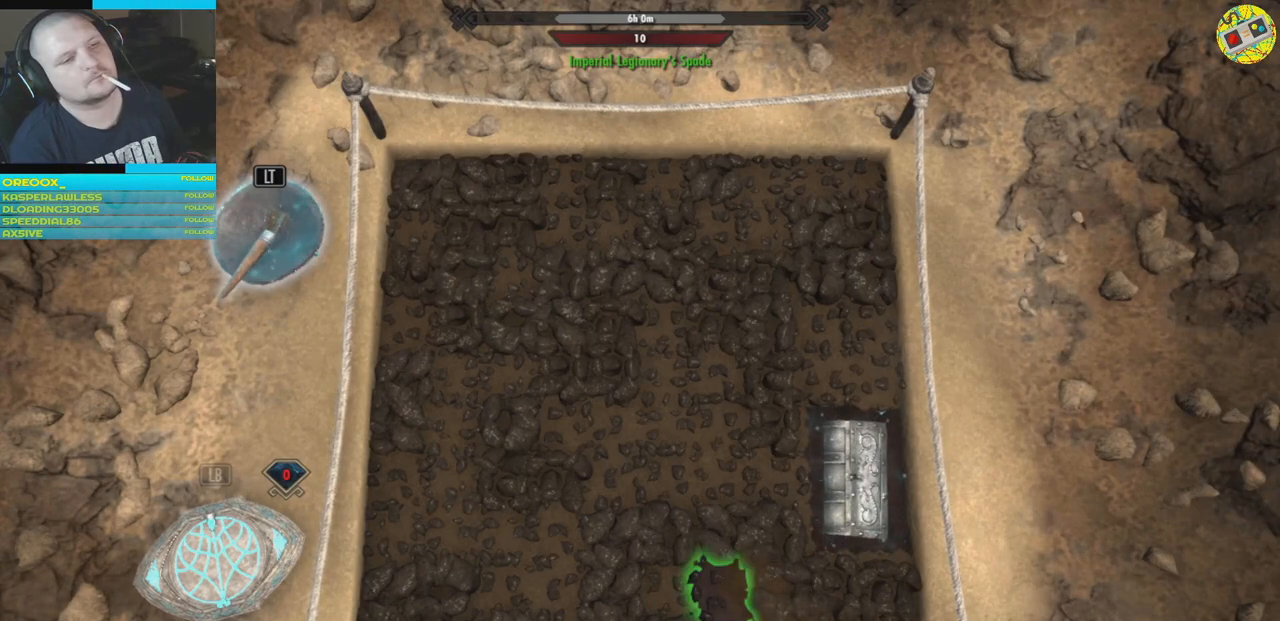
{"buttons": [], "left_stick": "center", "right_stick": "center", "events": [[50, "A", "down"], [133, "A", "up"], [333, "A", "down"], [467, "A", "up"]]}
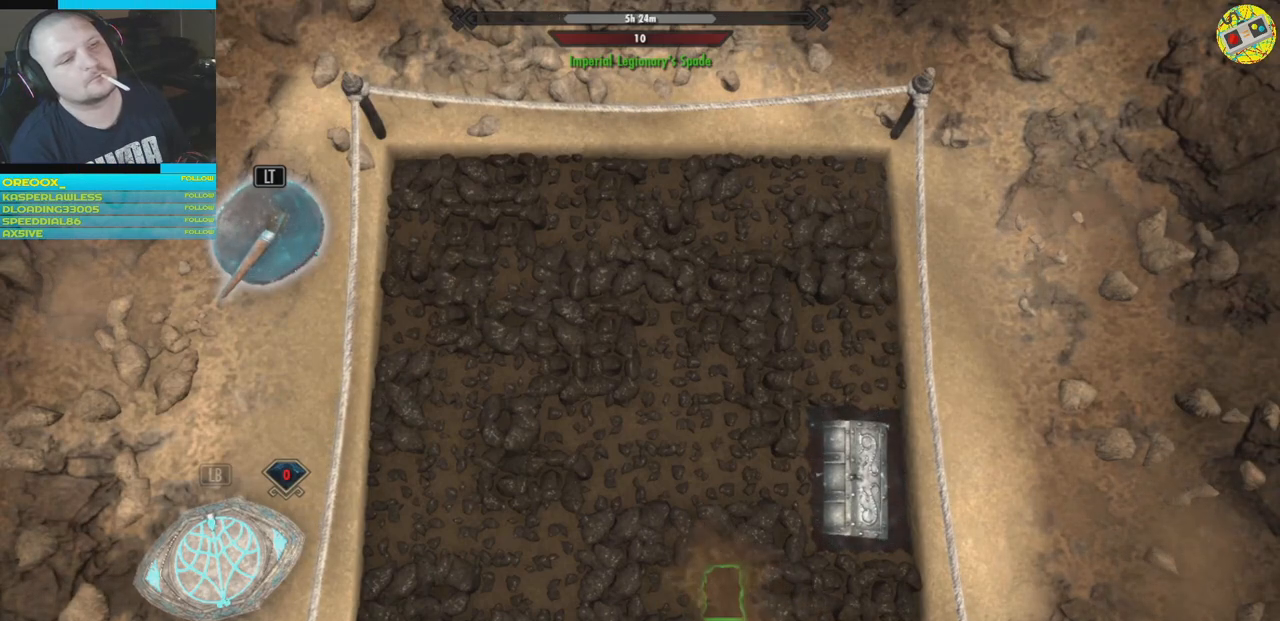
{"buttons": [], "left_stick": "center", "right_stick": "center", "events": [[367, "left_stick", "left"], [501, "left_stick", "center"]]}
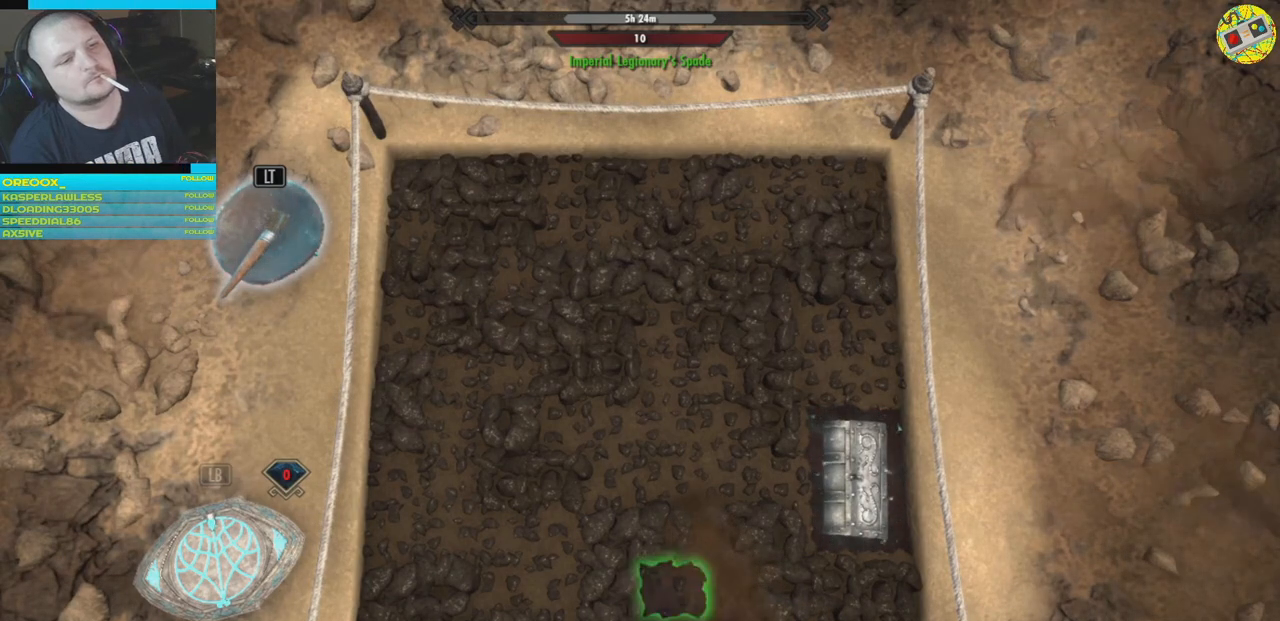
{"buttons": [], "left_stick": "center", "right_stick": "center", "events": [[233, "A", "down"], [317, "A", "up"]]}
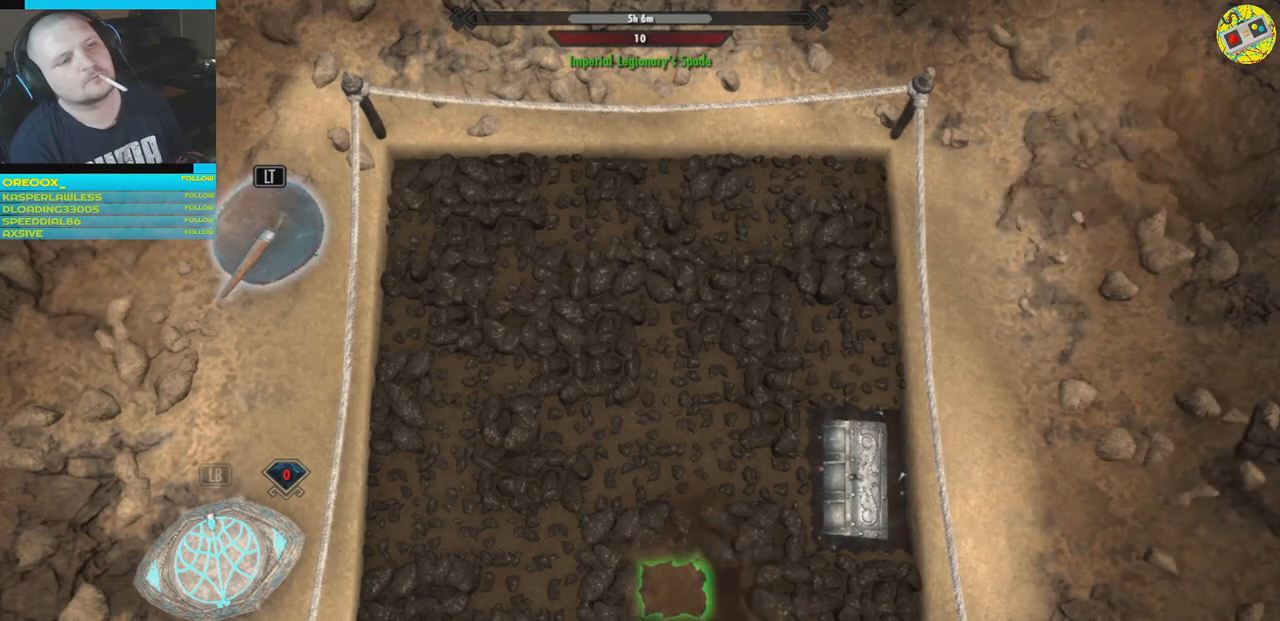
{"buttons": [], "left_stick": "center", "right_stick": "center", "events": [[17, "A", "down"], [134, "A", "up"]]}
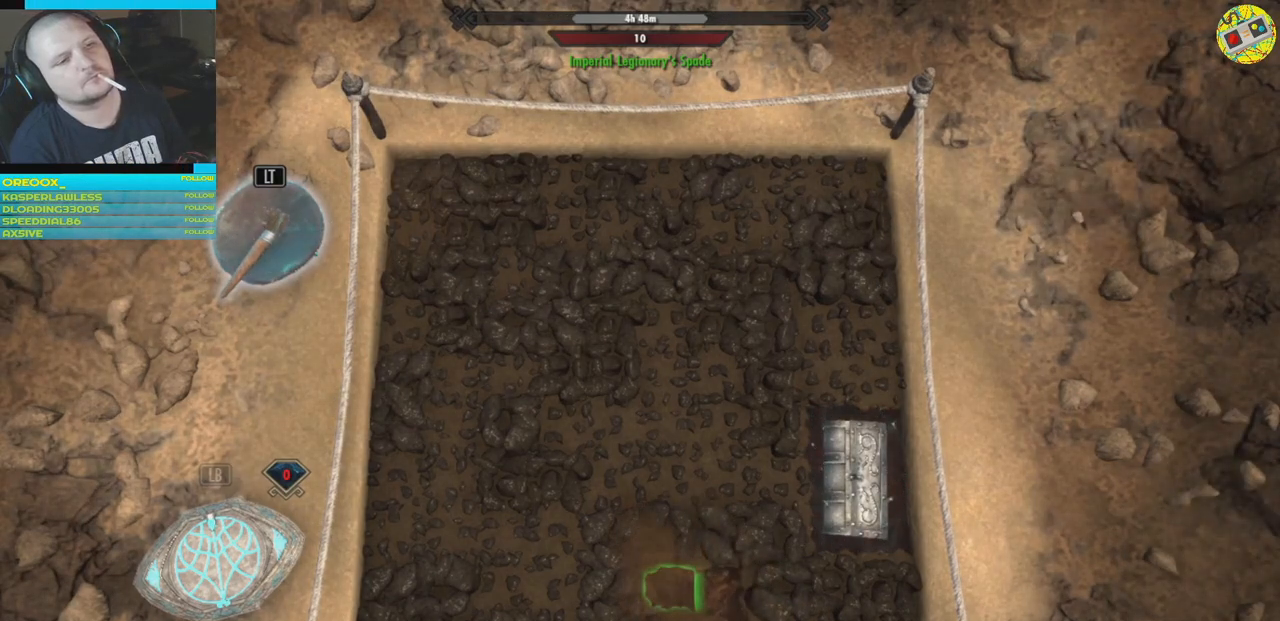
{"buttons": [], "left_stick": "center", "right_stick": "center", "events": [[33, "left_stick", "up"], [216, "left_stick", "center"], [367, "left_stick", "up"], [450, "left_stick", "center"]]}
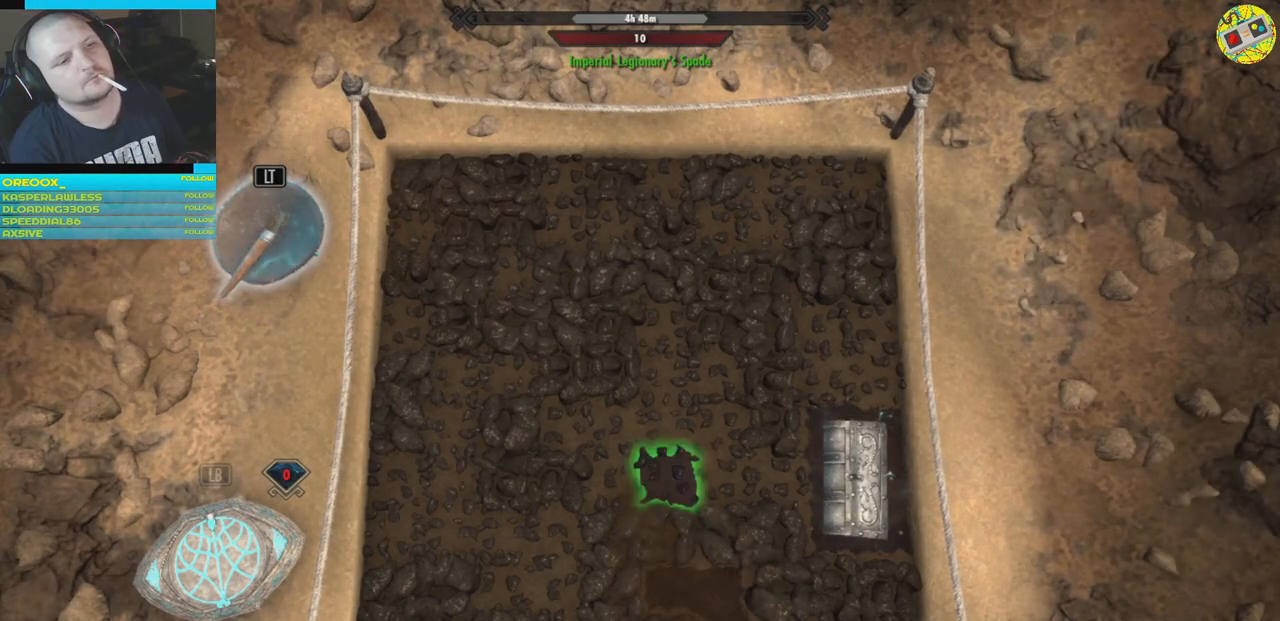
{"buttons": [], "left_stick": "center", "right_stick": "center", "events": []}
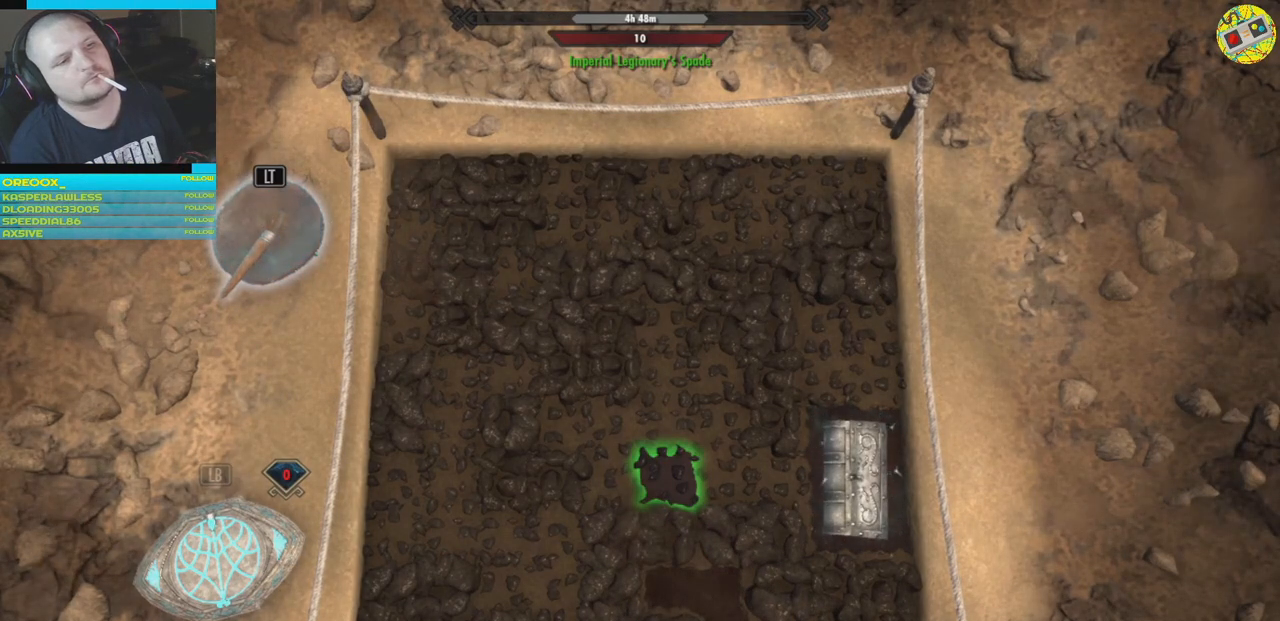
{"buttons": [], "left_stick": "center", "right_stick": "center", "events": []}
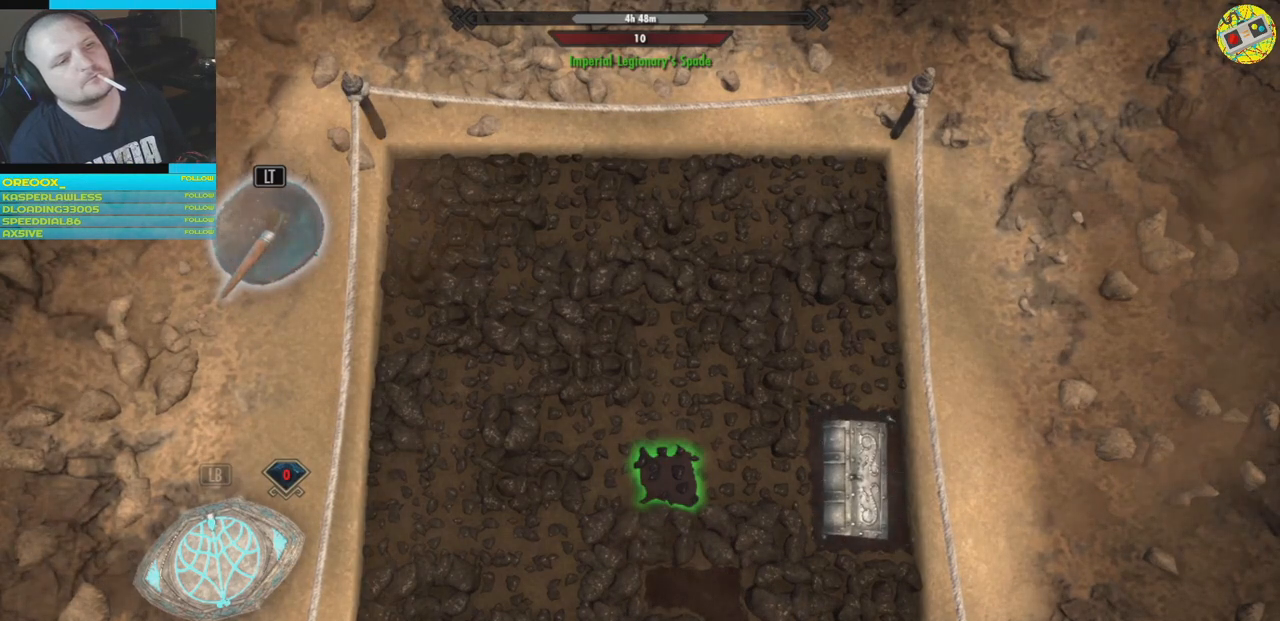
{"buttons": [], "left_stick": "center", "right_stick": "center", "events": []}
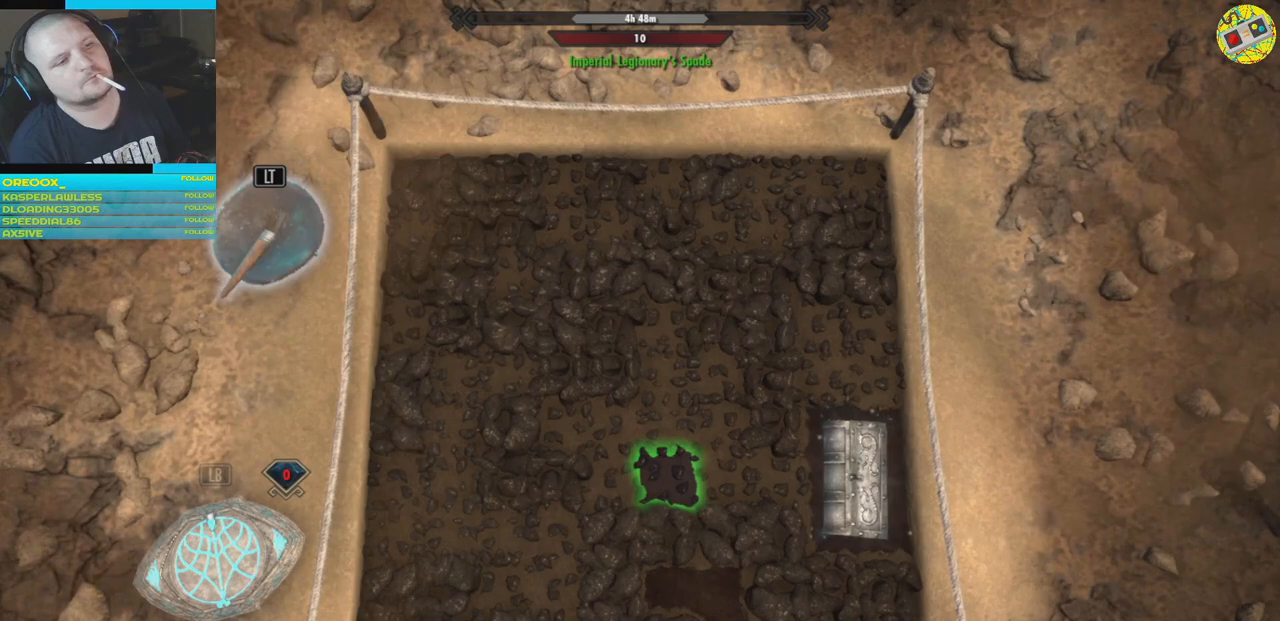
{"buttons": [], "left_stick": "center", "right_stick": "center", "events": [[166, "A", "down"], [200, "A", "up"]]}
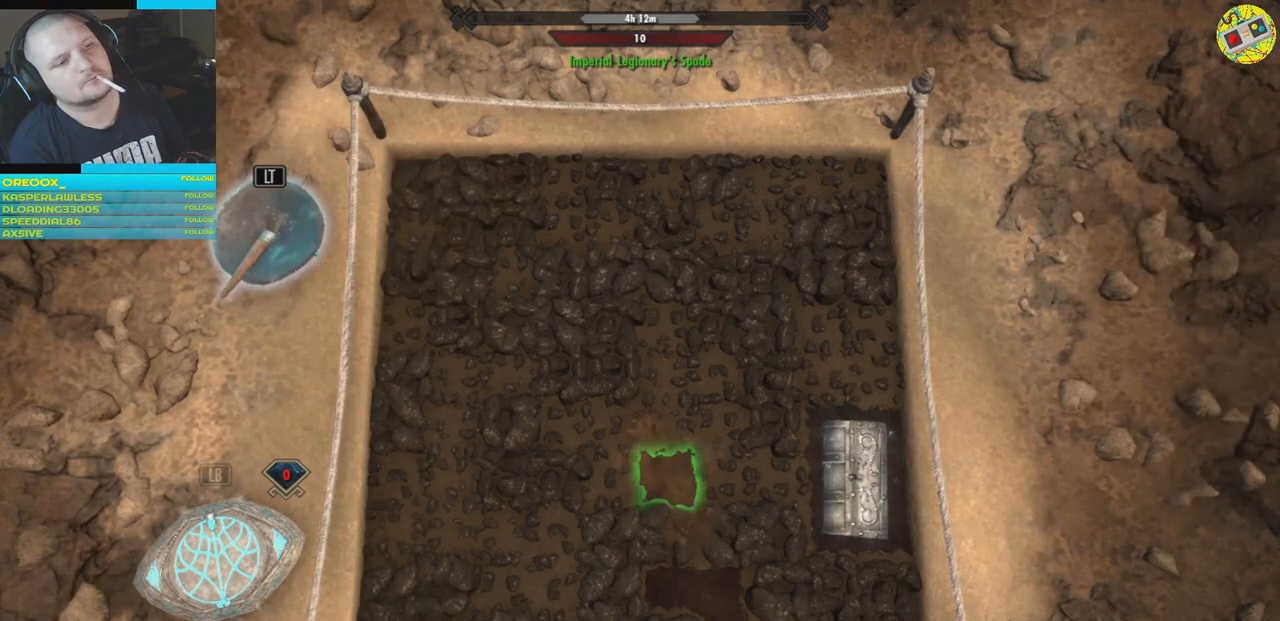
{"buttons": [], "left_stick": "center", "right_stick": "center", "events": [[17, "A", "down"], [83, "A", "up"]]}
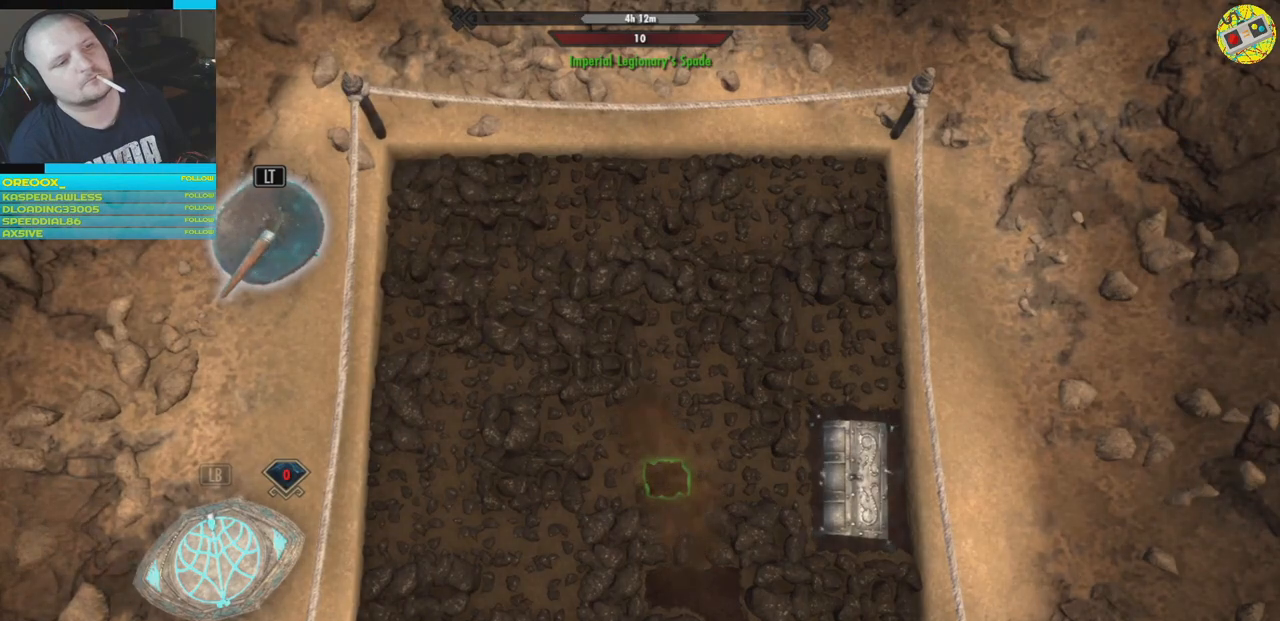
{"buttons": [], "left_stick": "down-left", "right_stick": "center", "events": [[183, "left_stick", "down-left"], [417, "left_stick", "center"], [467, "left_stick", "down-left"]]}
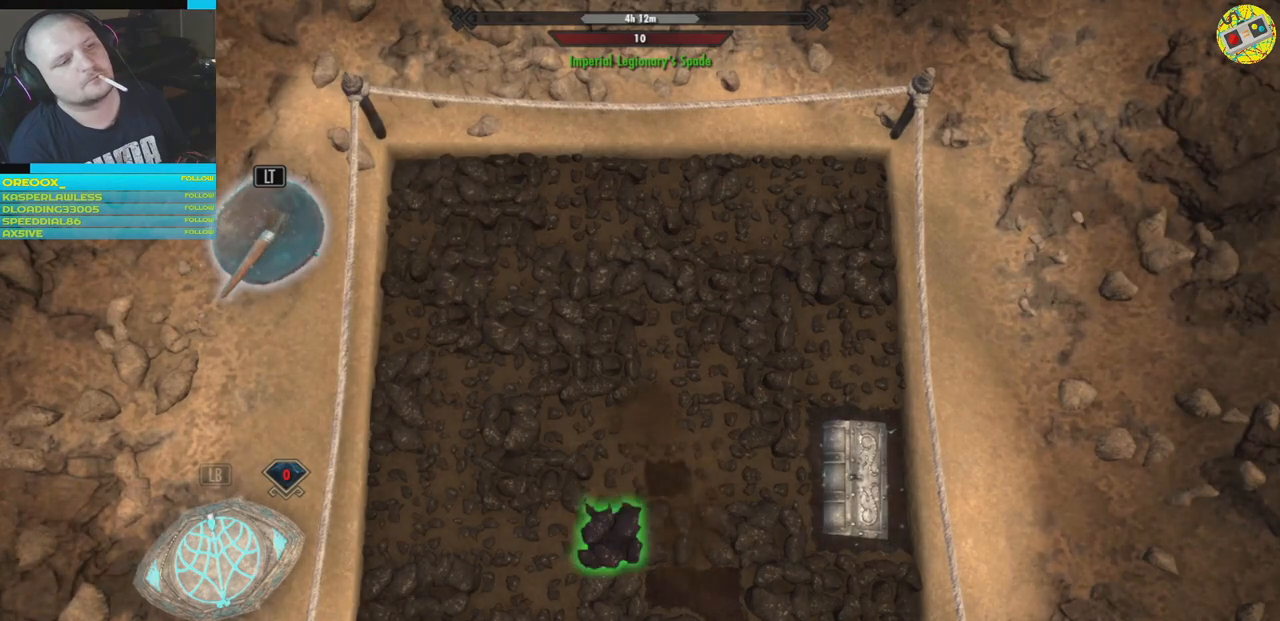
{"buttons": [], "left_stick": "center", "right_stick": "center", "events": [[117, "left_stick", "center"], [334, "A", "down"], [417, "A", "up"]]}
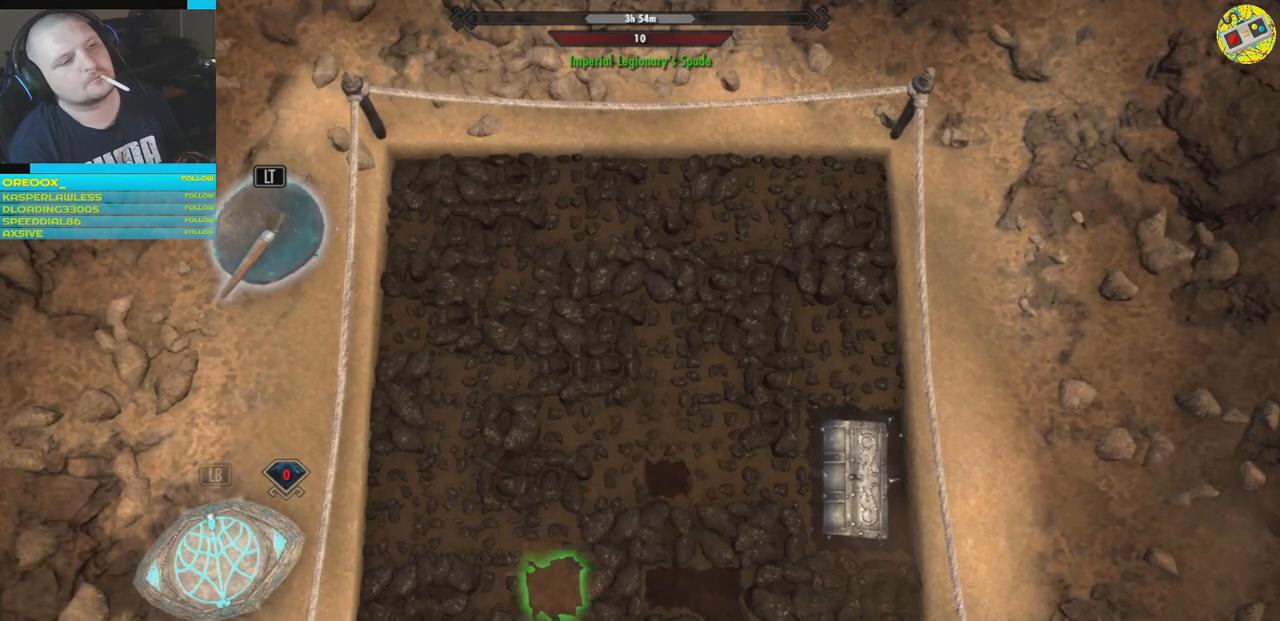
{"buttons": [], "left_stick": "center", "right_stick": "center", "events": [[66, "A", "down"], [133, "A", "up"]]}
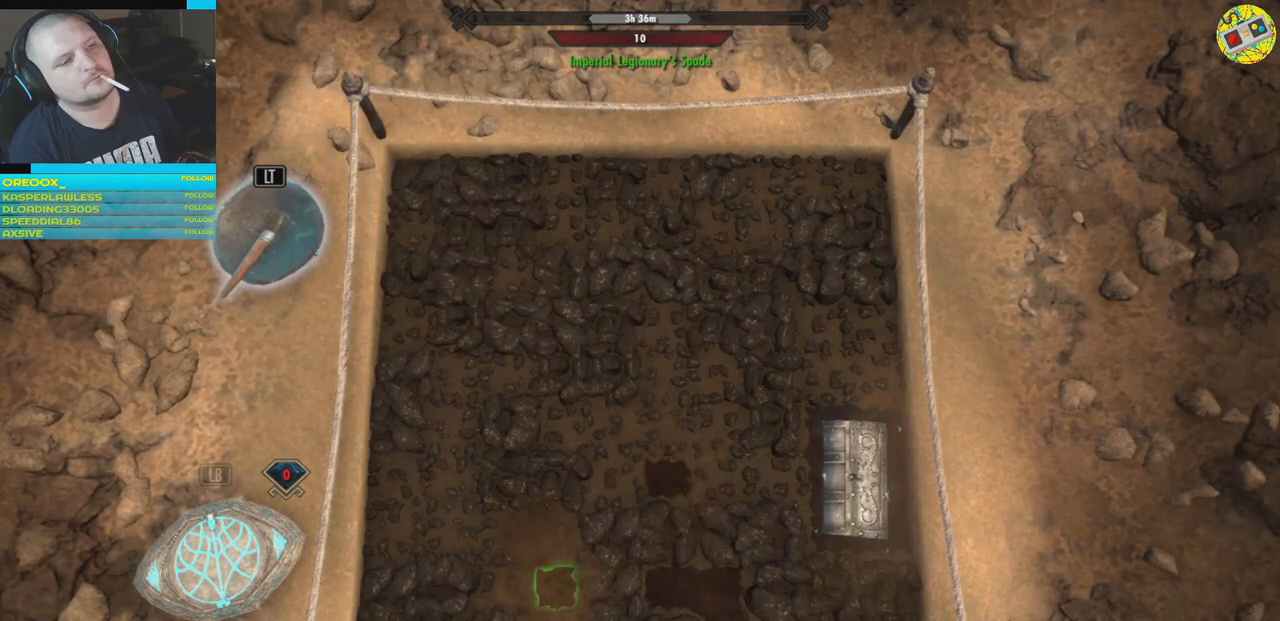
{"buttons": [], "left_stick": "up", "right_stick": "center", "events": [[50, "left_stick", "down"], [117, "left_stick", "down-left"], [234, "left_stick", "center"], [434, "left_stick", "up"]]}
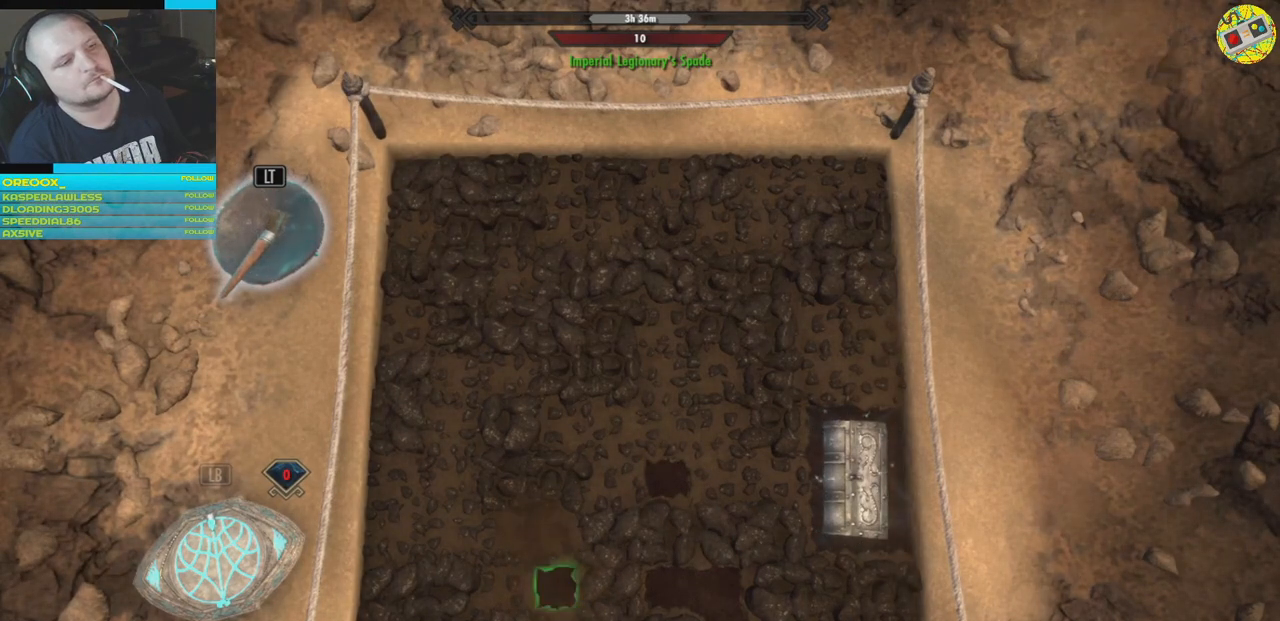
{"buttons": [], "left_stick": "down-left", "right_stick": "center", "events": [[66, "left_stick", "center"], [400, "left_stick", "down-left"]]}
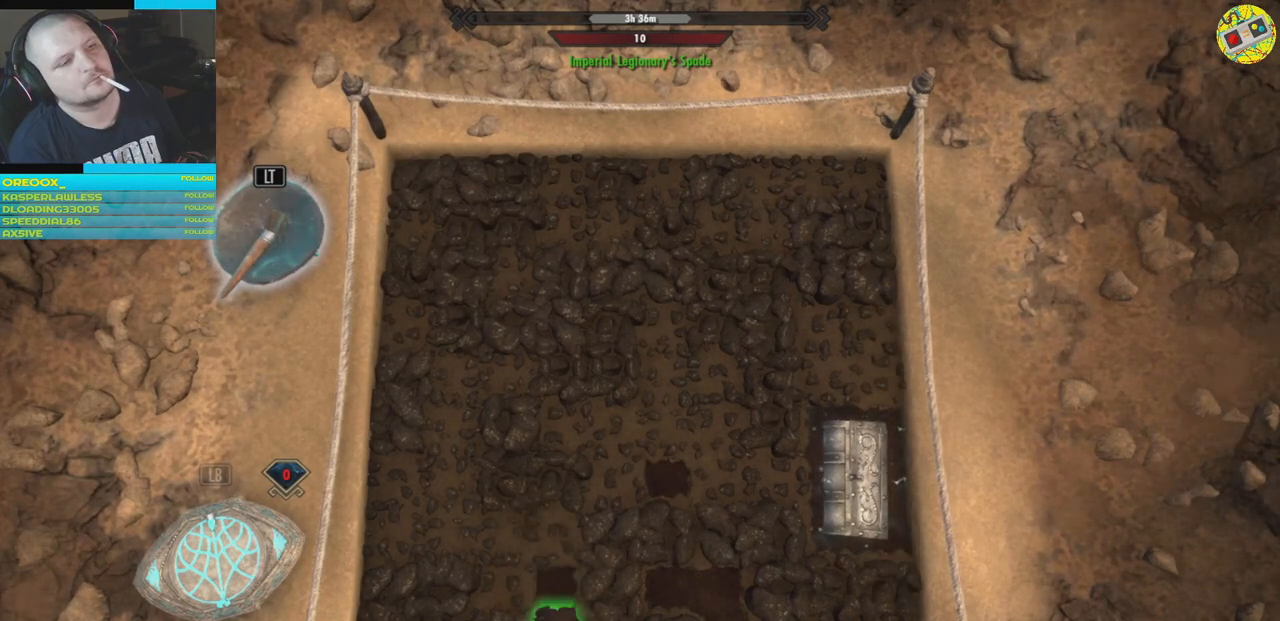
{"buttons": [], "left_stick": "center", "right_stick": "center", "events": [[17, "left_stick", "center"], [300, "left_stick", "up-left"], [450, "left_stick", "center"]]}